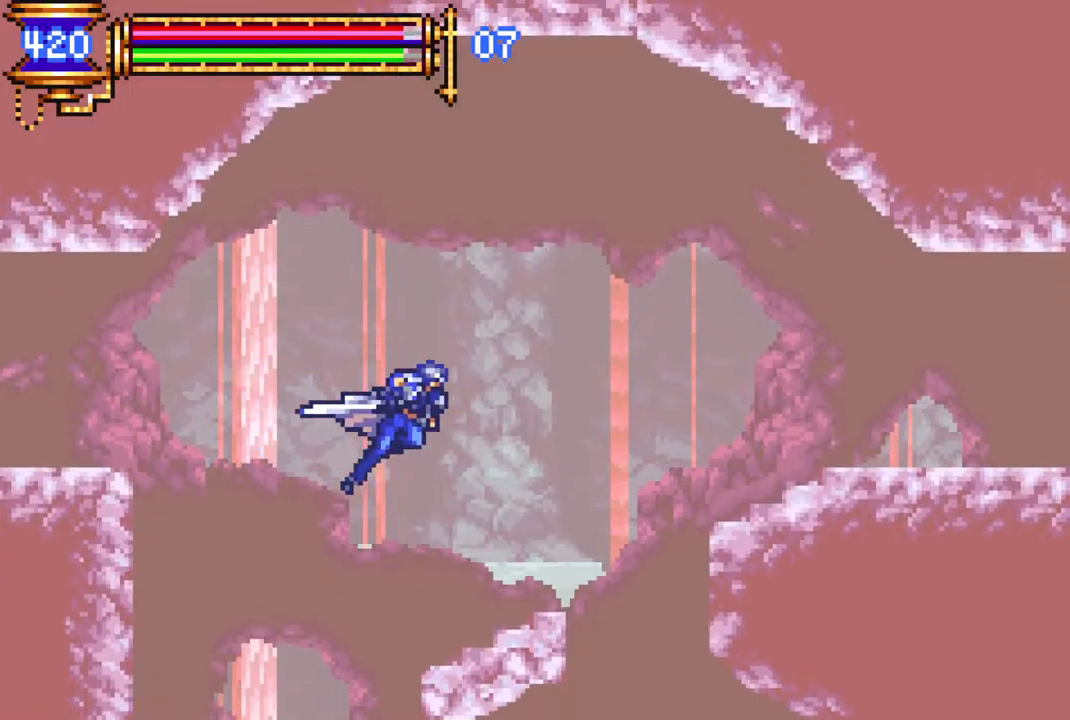
Gameplay with a controller (PlayStation layout); each line is a JSON object with the inputs held at the frame after it. "events" lists button and stick changes between this image and that frame as [ms after this image, input, new state], when the widget could be followed in between.
{"buttons": [], "left_stick": "center", "right_stick": "center", "events": [[117, "DPAD_RIGHT", "up"], [317, "R1", "up"]]}
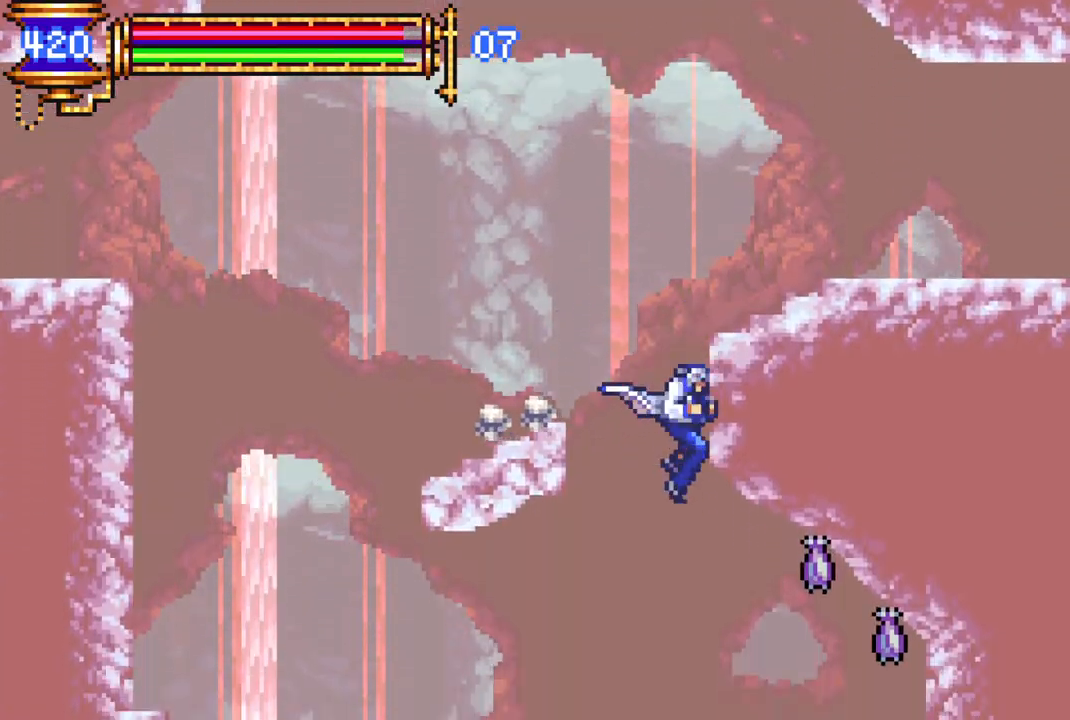
{"buttons": ["CROSS", "DPAD_RIGHT"], "left_stick": "center", "right_stick": "center", "events": [[17, "CROSS", "down"], [33, "DPAD_LEFT", "down"], [100, "DPAD_LEFT", "up"], [267, "CROSS", "up"], [367, "CROSS", "down"], [433, "DPAD_RIGHT", "down"]]}
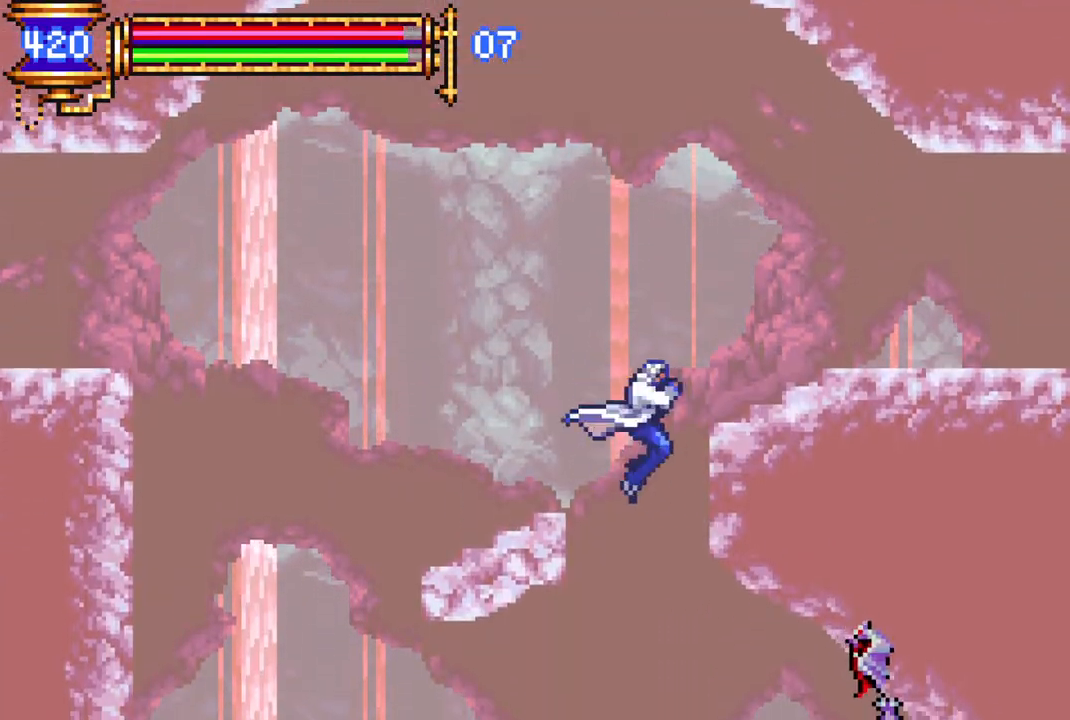
{"buttons": ["DPAD_LEFT"], "left_stick": "center", "right_stick": "center", "events": [[17, "R1", "down"], [117, "DPAD_RIGHT", "up"], [150, "CROSS", "up"], [200, "DPAD_LEFT", "down"], [217, "R1", "up"], [283, "DPAD_LEFT", "up"], [433, "DPAD_LEFT", "down"]]}
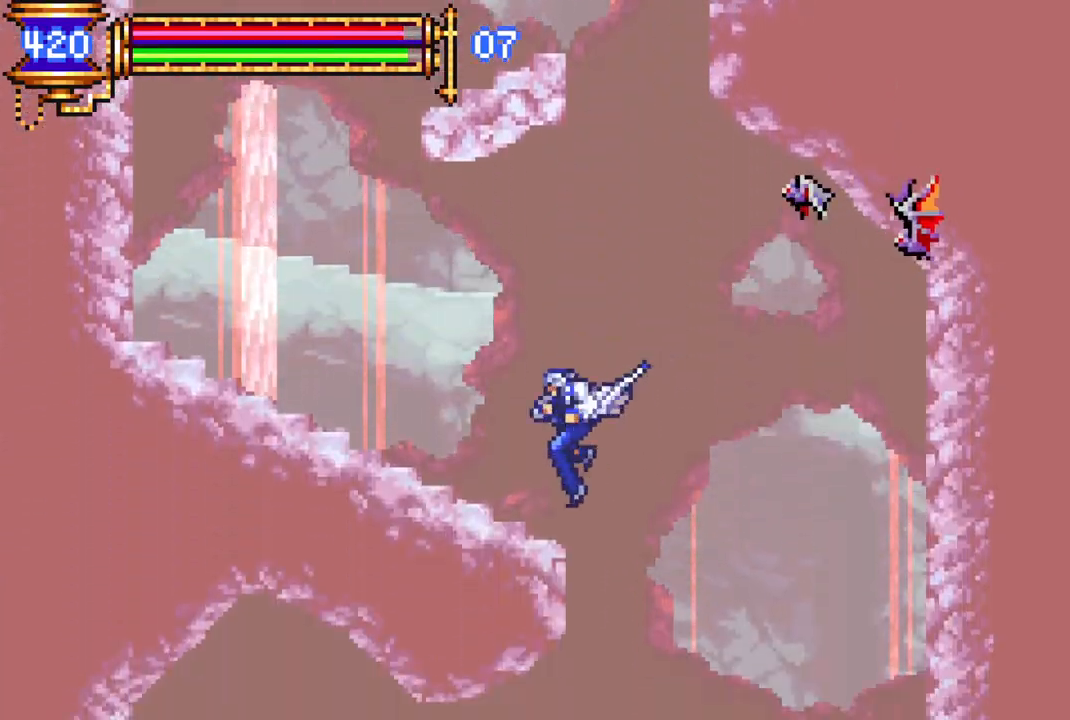
{"buttons": ["R1", "DPAD_LEFT"], "left_stick": "center", "right_stick": "center", "events": [[383, "R1", "down"]]}
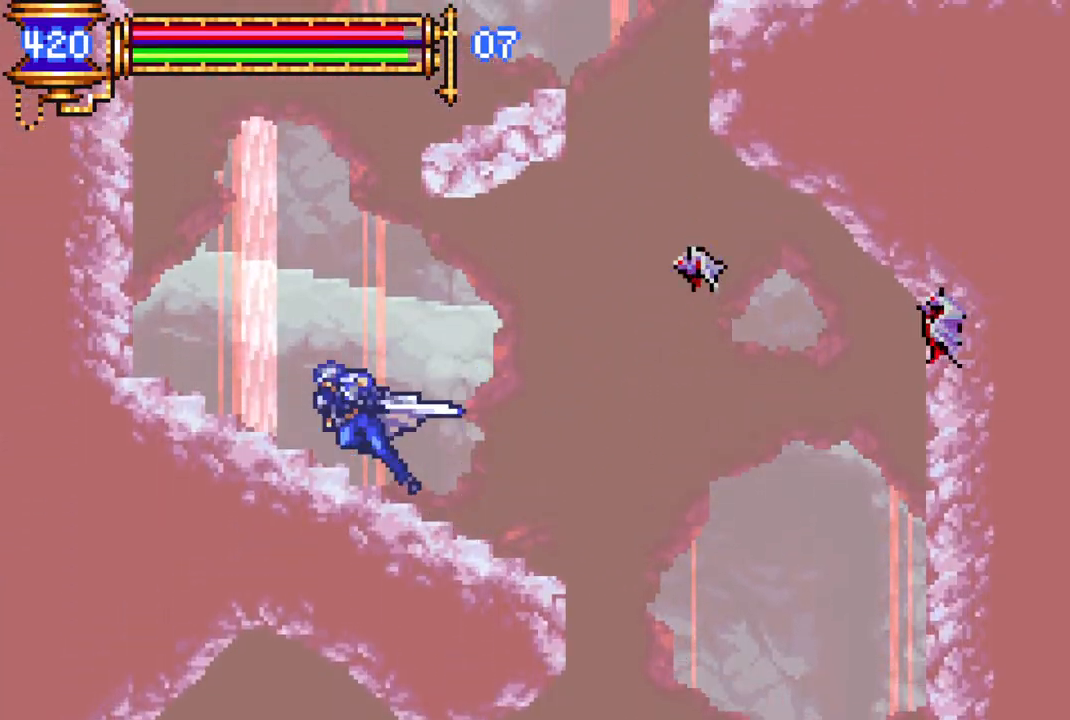
{"buttons": ["CROSS", "DPAD_RIGHT"], "left_stick": "center", "right_stick": "center", "events": [[167, "R1", "up"], [267, "CROSS", "down"], [267, "DPAD_LEFT", "up"], [417, "DPAD_RIGHT", "down"], [433, "CROSS", "up"], [500, "CROSS", "down"]]}
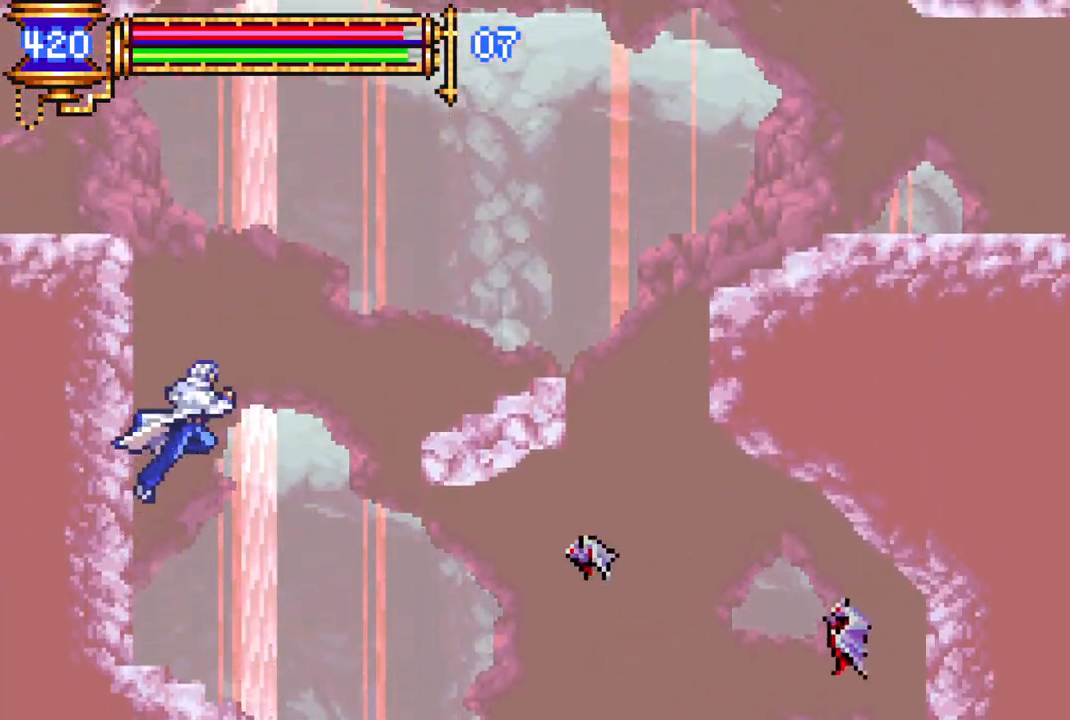
{"buttons": ["DPAD_RIGHT"], "left_stick": "center", "right_stick": "center", "events": [[217, "CROSS", "up"]]}
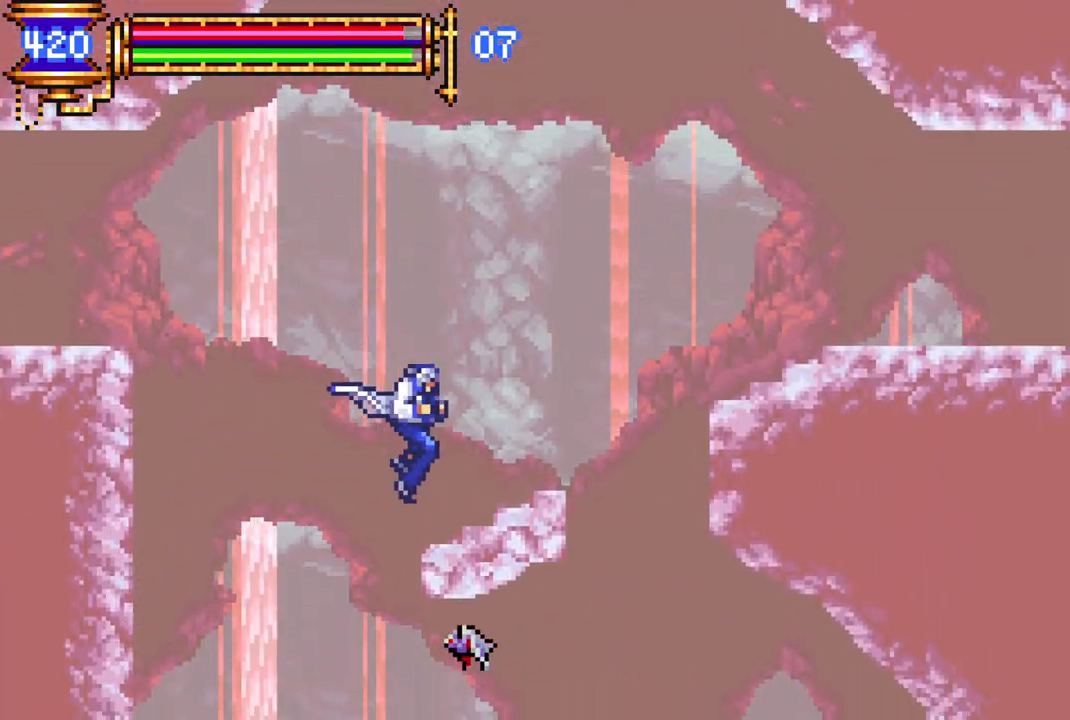
{"buttons": ["DPAD_RIGHT"], "left_stick": "center", "right_stick": "center", "events": [[117, "CROSS", "down"], [167, "R1", "down"], [300, "CROSS", "up"], [467, "R1", "up"]]}
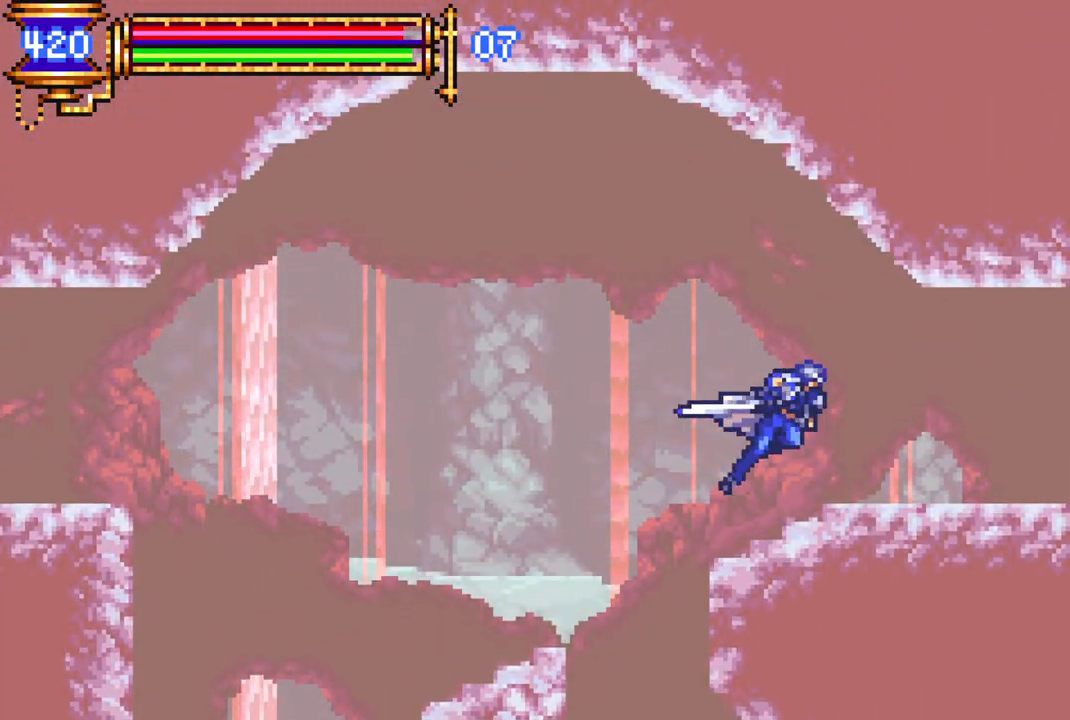
{"buttons": [], "left_stick": "center", "right_stick": "center", "events": [[67, "R1", "down"], [417, "DPAD_RIGHT", "up"], [417, "R1", "up"]]}
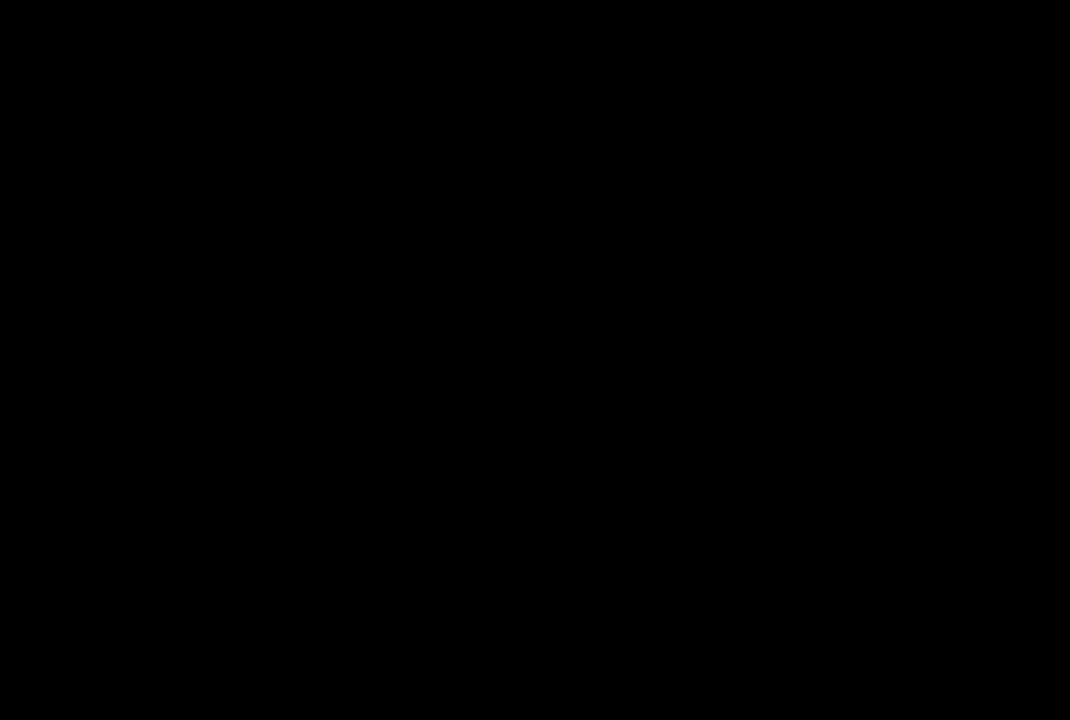
{"buttons": [], "left_stick": "center", "right_stick": "center", "events": []}
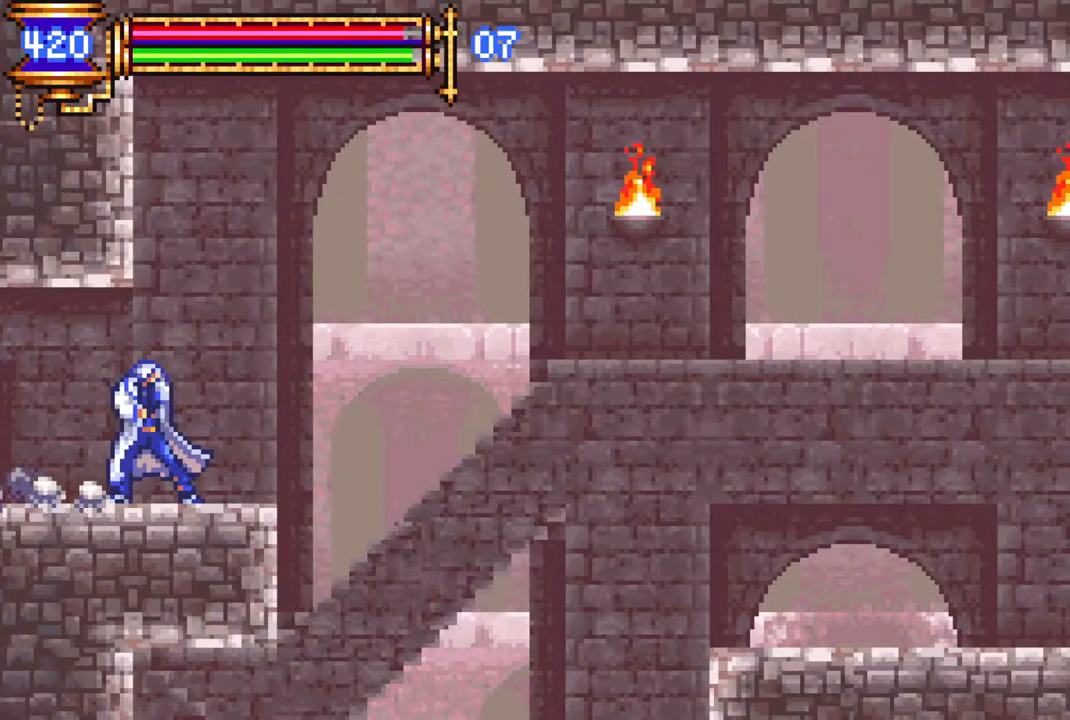
{"buttons": [], "left_stick": "center", "right_stick": "center", "events": []}
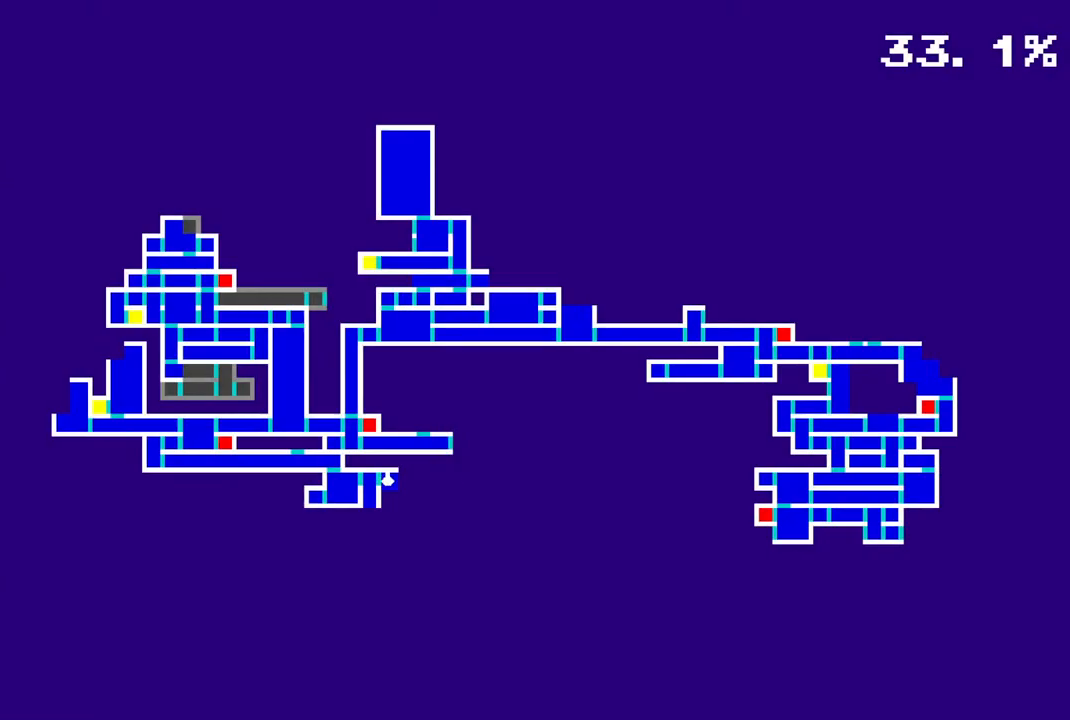
{"buttons": [], "left_stick": "center", "right_stick": "center", "events": []}
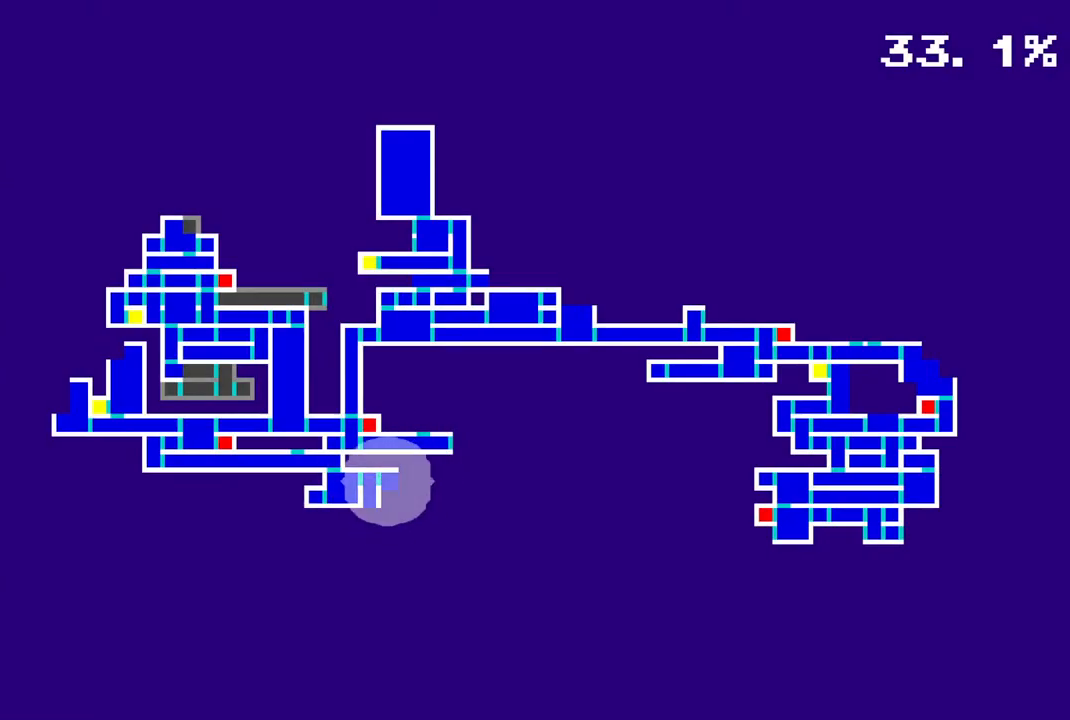
{"buttons": [], "left_stick": "center", "right_stick": "center", "events": []}
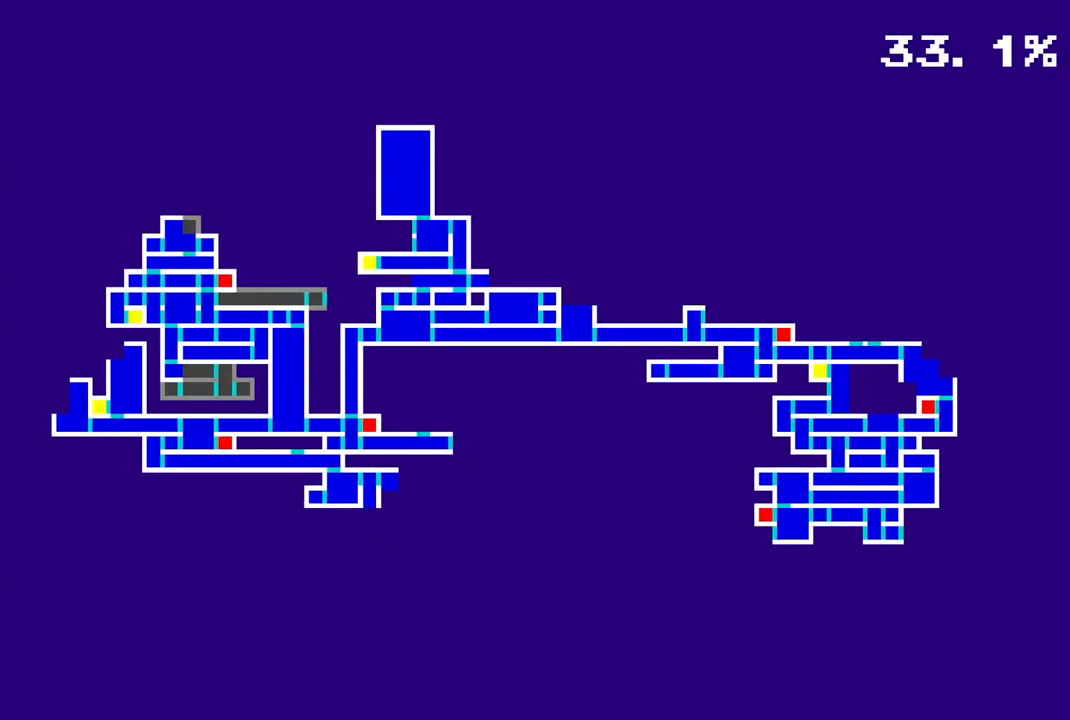
{"buttons": ["R1", "DPAD_LEFT"], "left_stick": "center", "right_stick": "center", "events": [[300, "DPAD_LEFT", "down"], [317, "R1", "down"]]}
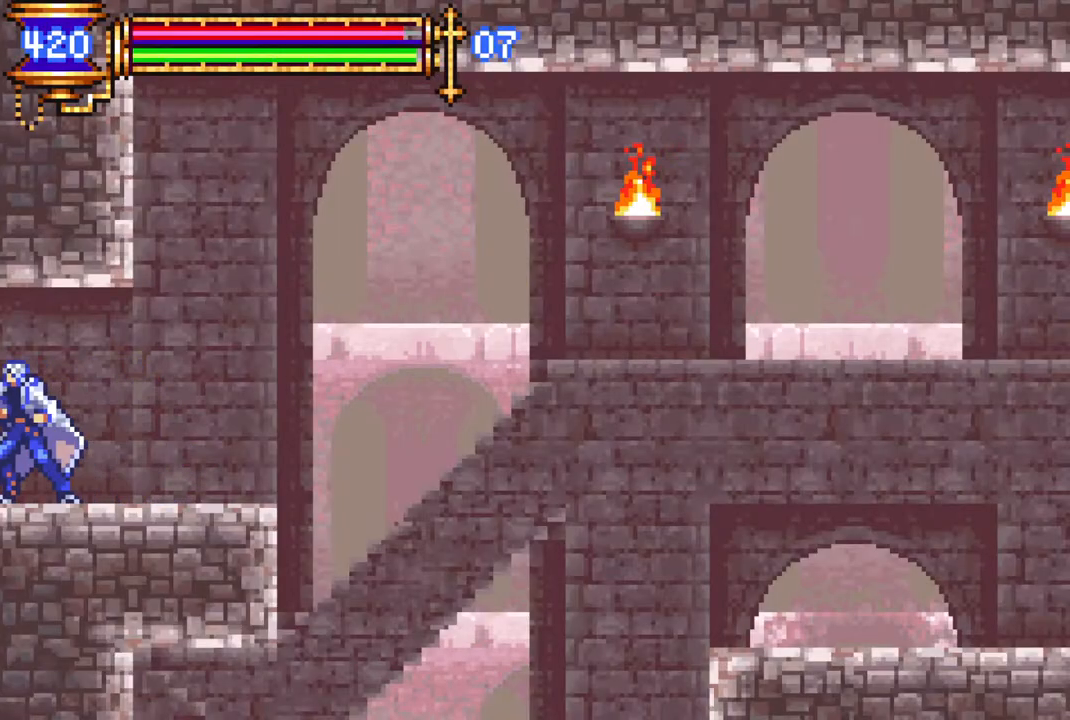
{"buttons": ["R1", "DPAD_LEFT"], "left_stick": "center", "right_stick": "center", "events": []}
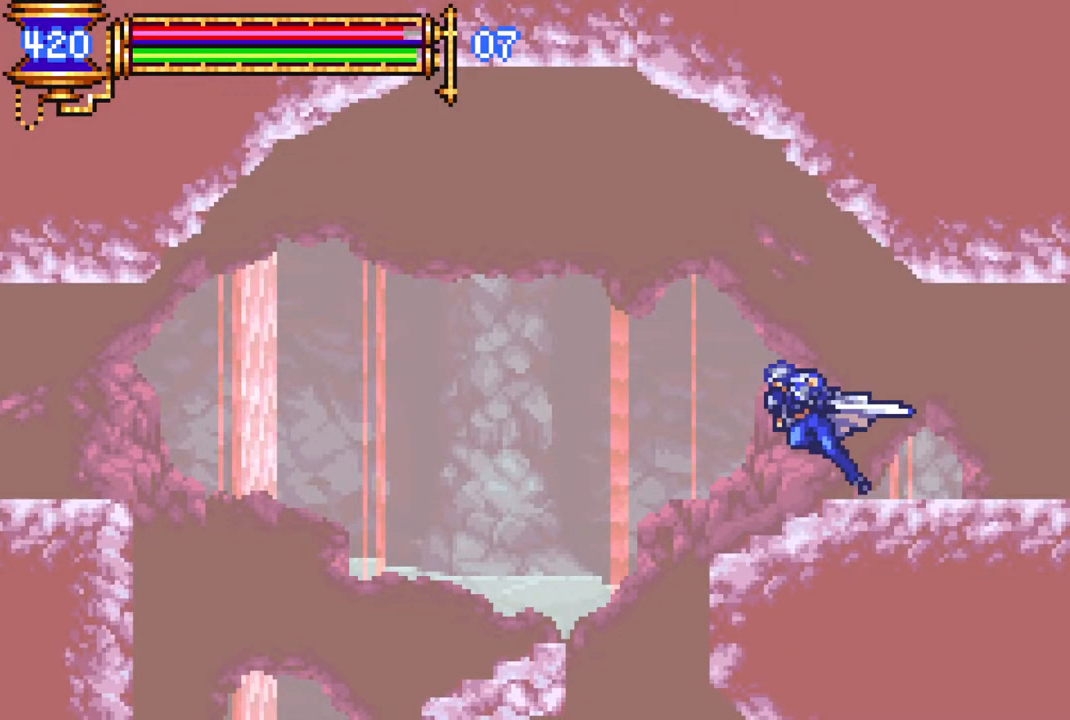
{"buttons": [], "left_stick": "center", "right_stick": "center", "events": [[417, "DPAD_LEFT", "up"], [417, "R1", "up"]]}
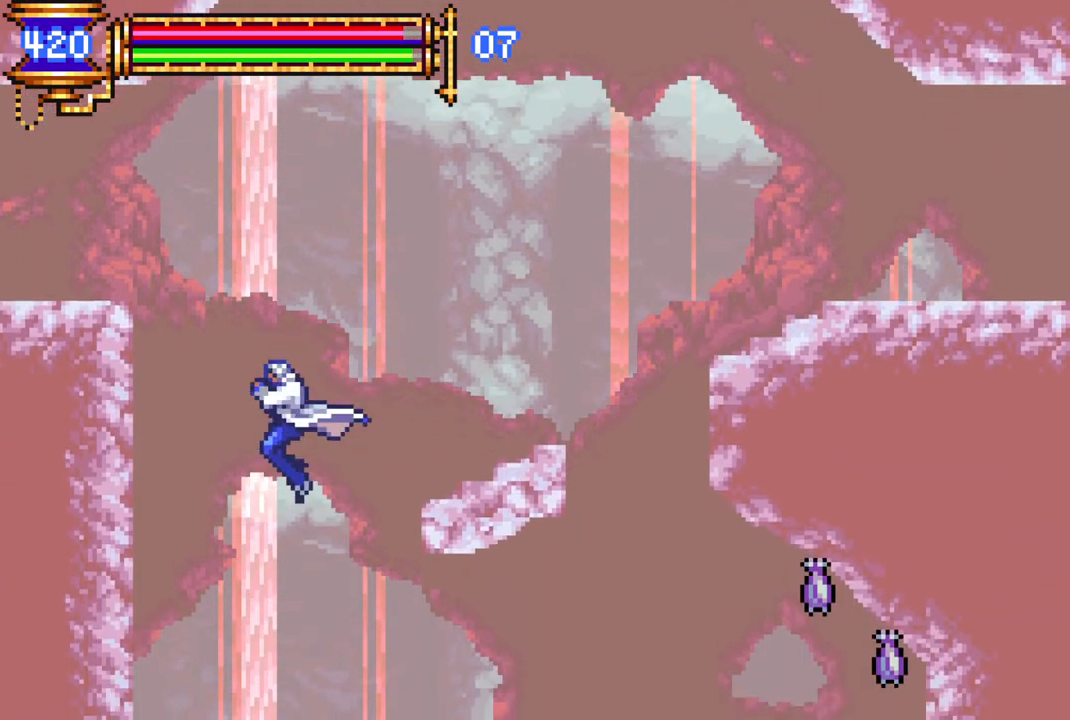
{"buttons": ["R1", "DPAD_RIGHT"], "left_stick": "center", "right_stick": "center", "events": [[33, "DPAD_RIGHT", "down"], [117, "R1", "down"]]}
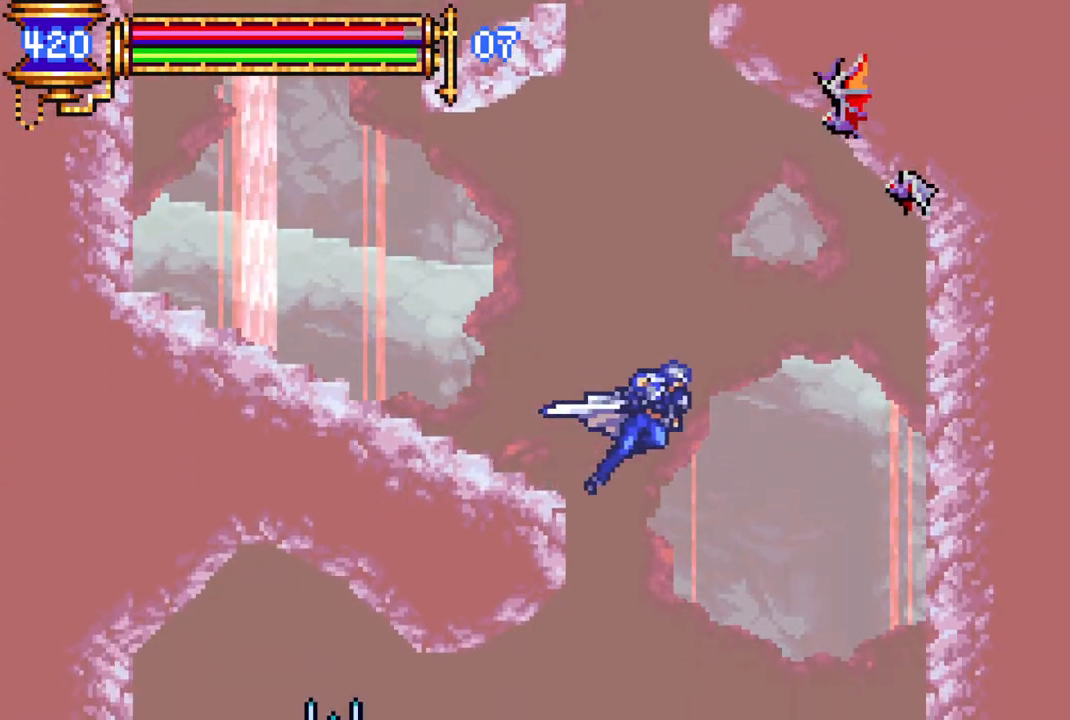
{"buttons": ["R1", "DPAD_LEFT"], "left_stick": "center", "right_stick": "center", "events": [[83, "DPAD_RIGHT", "up"], [133, "R1", "up"], [333, "DPAD_LEFT", "down"], [400, "DPAD_LEFT", "up"], [467, "R1", "down"], [483, "DPAD_LEFT", "down"]]}
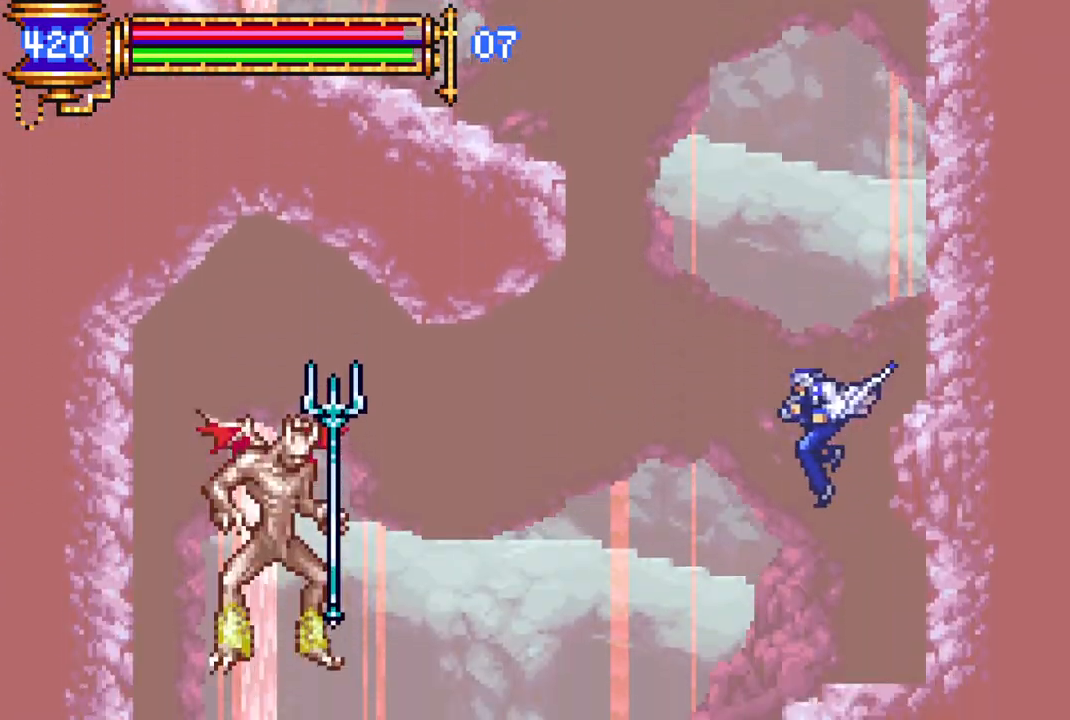
{"buttons": ["R1"], "left_stick": "center", "right_stick": "center", "events": [[467, "DPAD_LEFT", "up"]]}
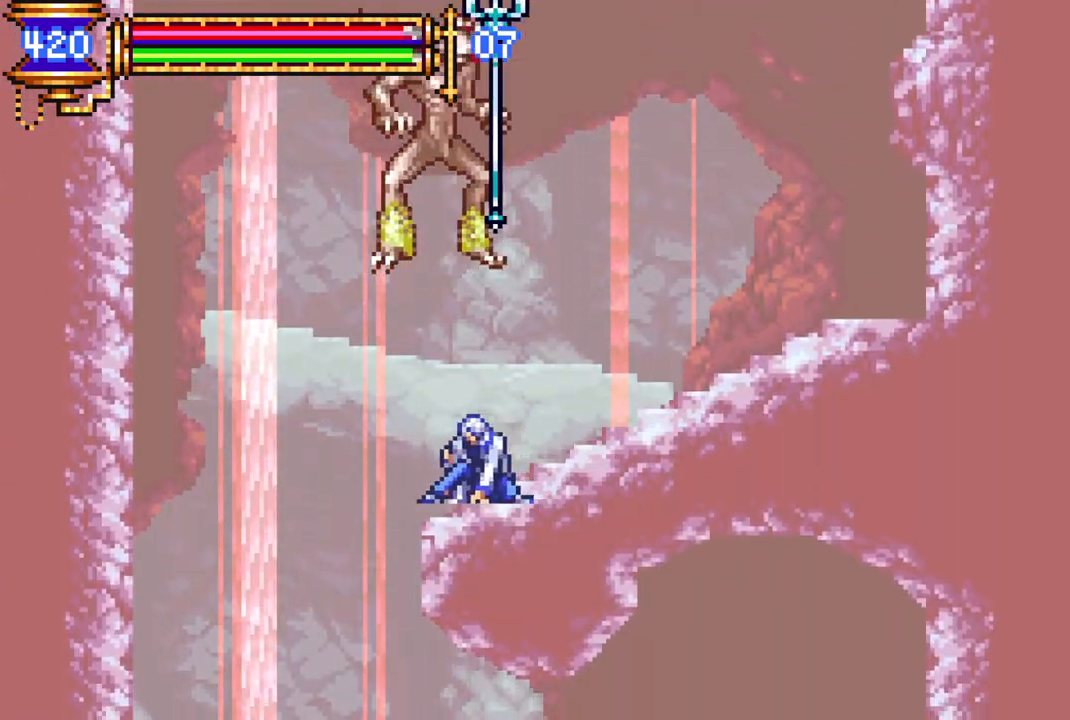
{"buttons": ["R1", "DPAD_RIGHT"], "left_stick": "center", "right_stick": "center", "events": [[33, "R1", "up"], [150, "DPAD_LEFT", "down"], [200, "R1", "down"], [350, "DPAD_LEFT", "up"], [450, "DPAD_RIGHT", "down"]]}
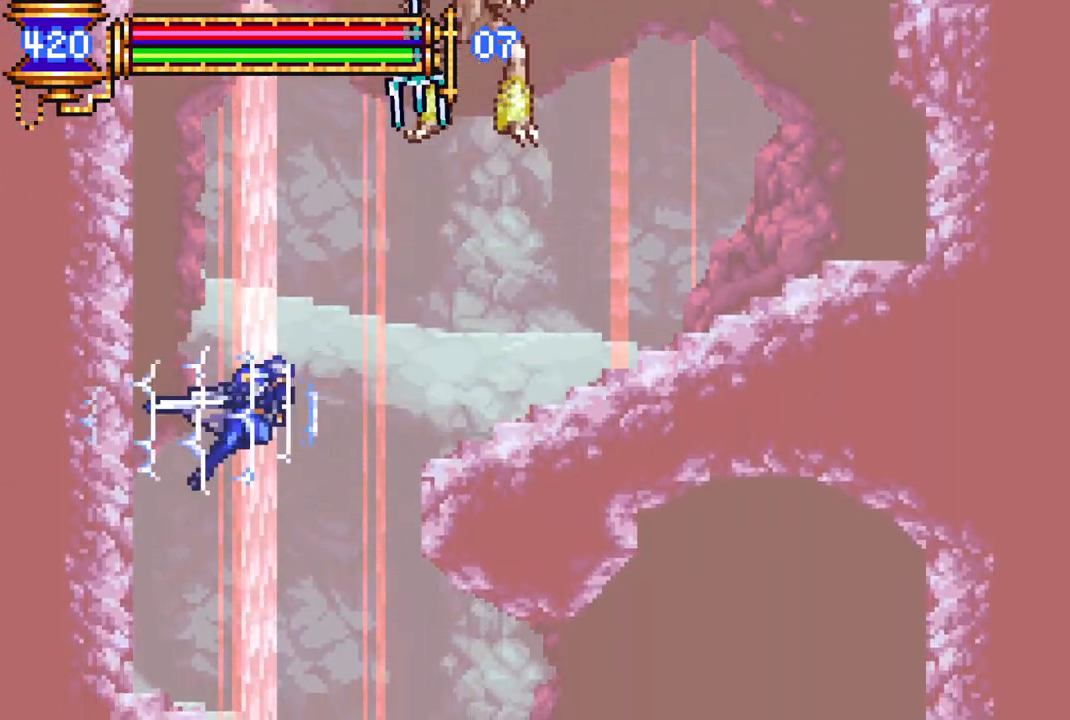
{"buttons": ["R1", "DPAD_RIGHT"], "left_stick": "center", "right_stick": "center", "events": []}
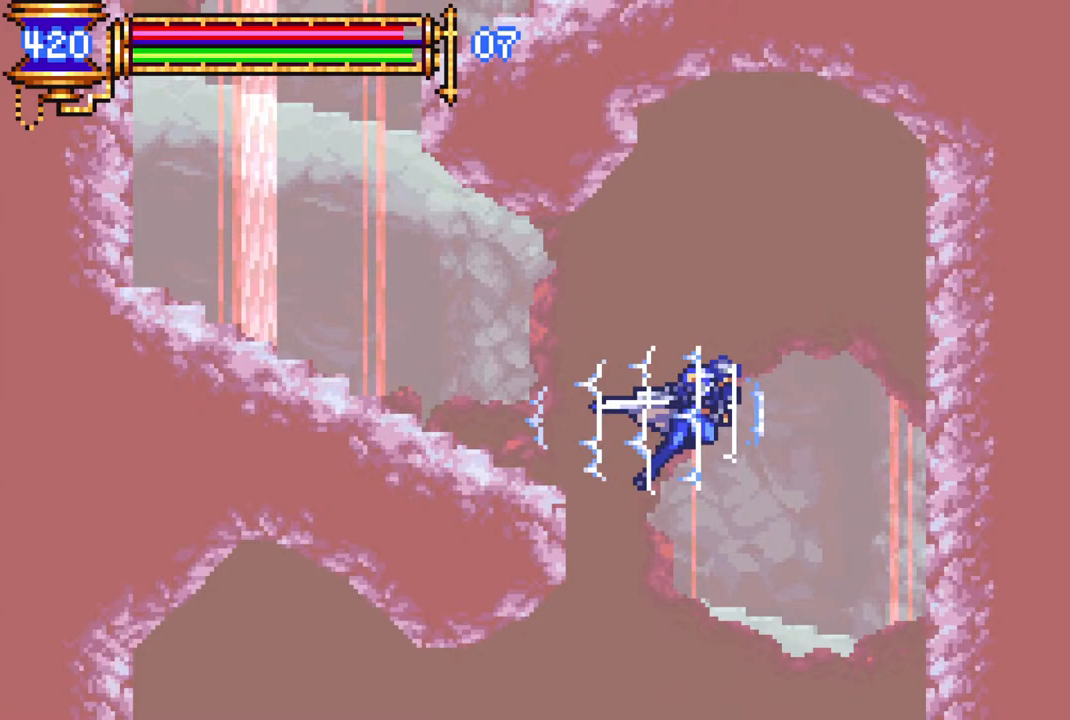
{"buttons": ["R1", "DPAD_LEFT"], "left_stick": "center", "right_stick": "center", "events": [[67, "DPAD_RIGHT", "up"], [150, "DPAD_LEFT", "down"]]}
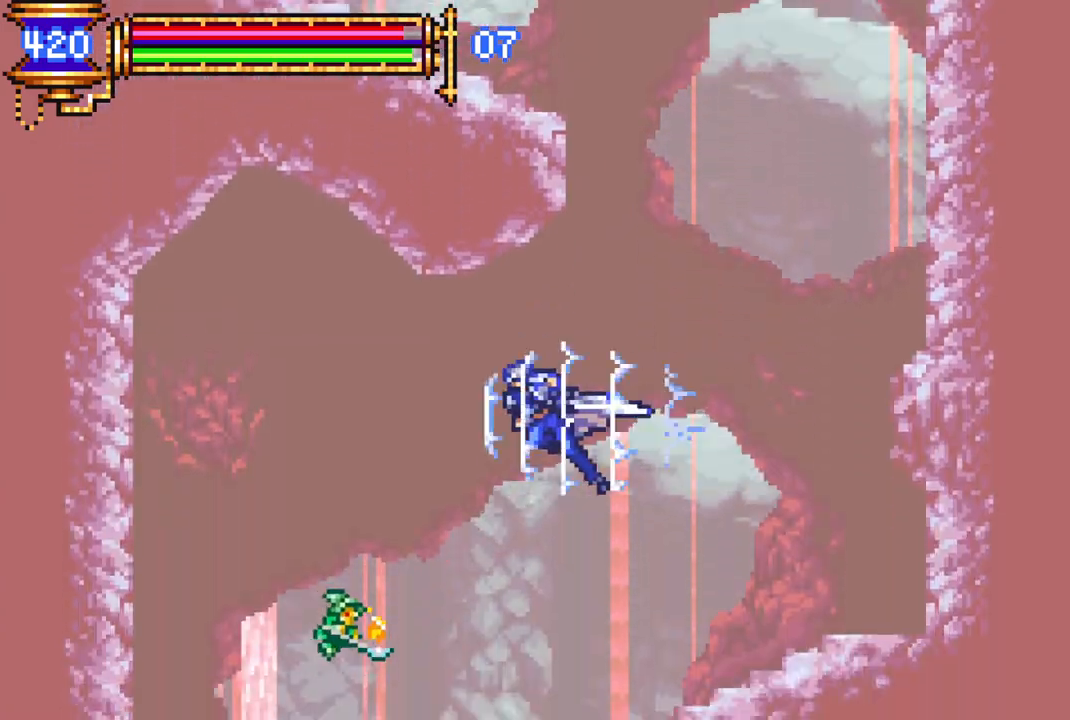
{"buttons": ["R1"], "left_stick": "center", "right_stick": "center", "events": [[400, "DPAD_LEFT", "up"]]}
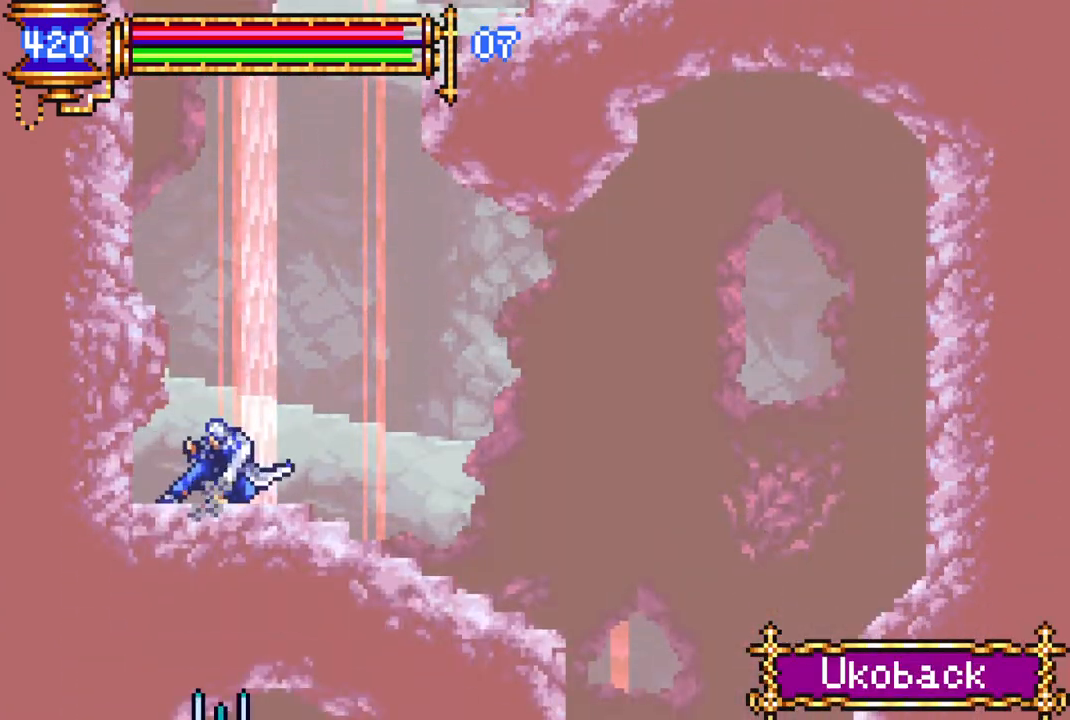
{"buttons": ["CROSS"], "left_stick": "center", "right_stick": "center", "events": [[33, "R1", "up"], [400, "CROSS", "down"]]}
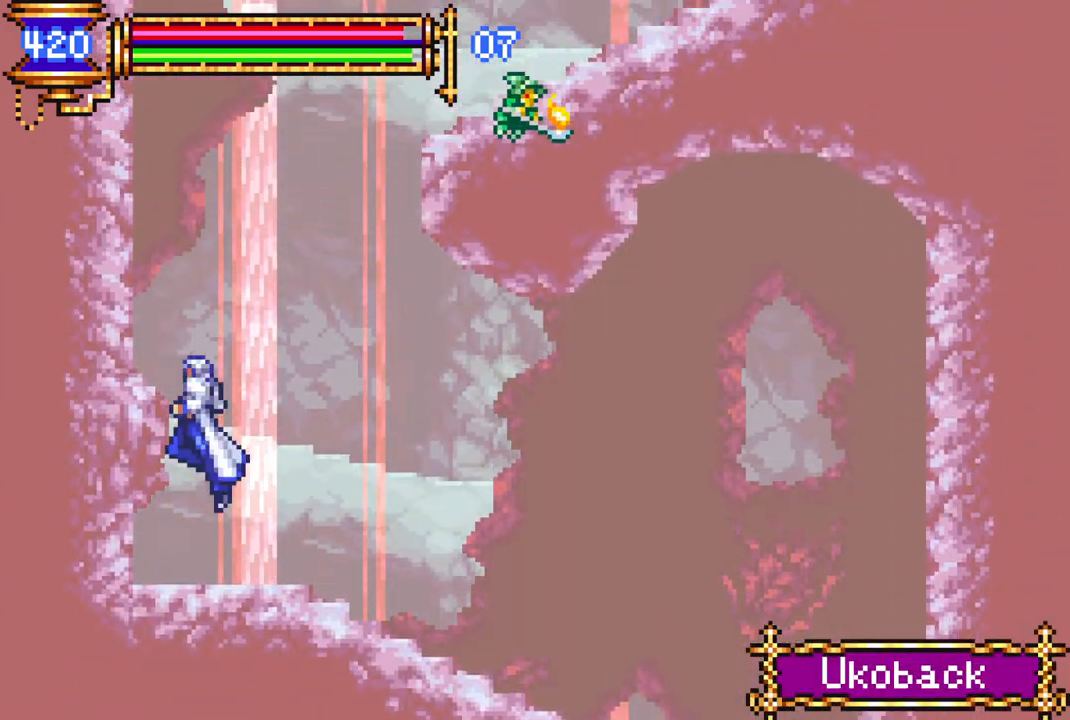
{"buttons": ["DPAD_RIGHT"], "left_stick": "center", "right_stick": "center", "events": [[150, "CROSS", "up"], [233, "CROSS", "down"], [300, "DPAD_RIGHT", "down"], [333, "CROSS", "up"]]}
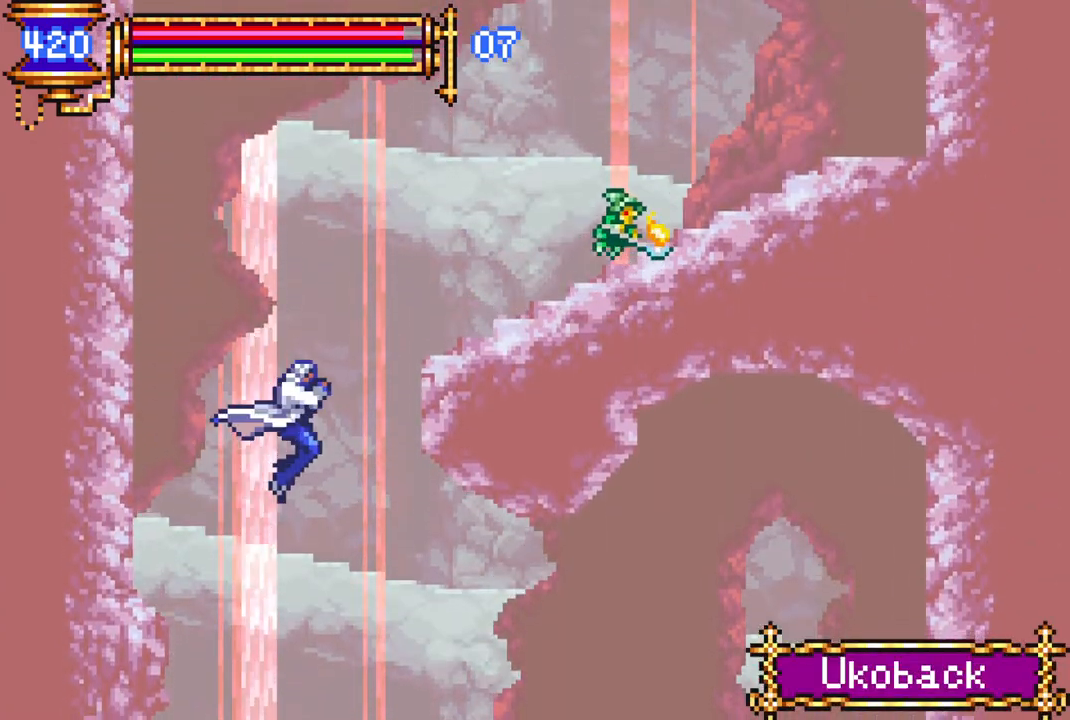
{"buttons": ["R1"], "left_stick": "center", "right_stick": "center", "events": [[67, "R1", "down"], [467, "DPAD_RIGHT", "up"]]}
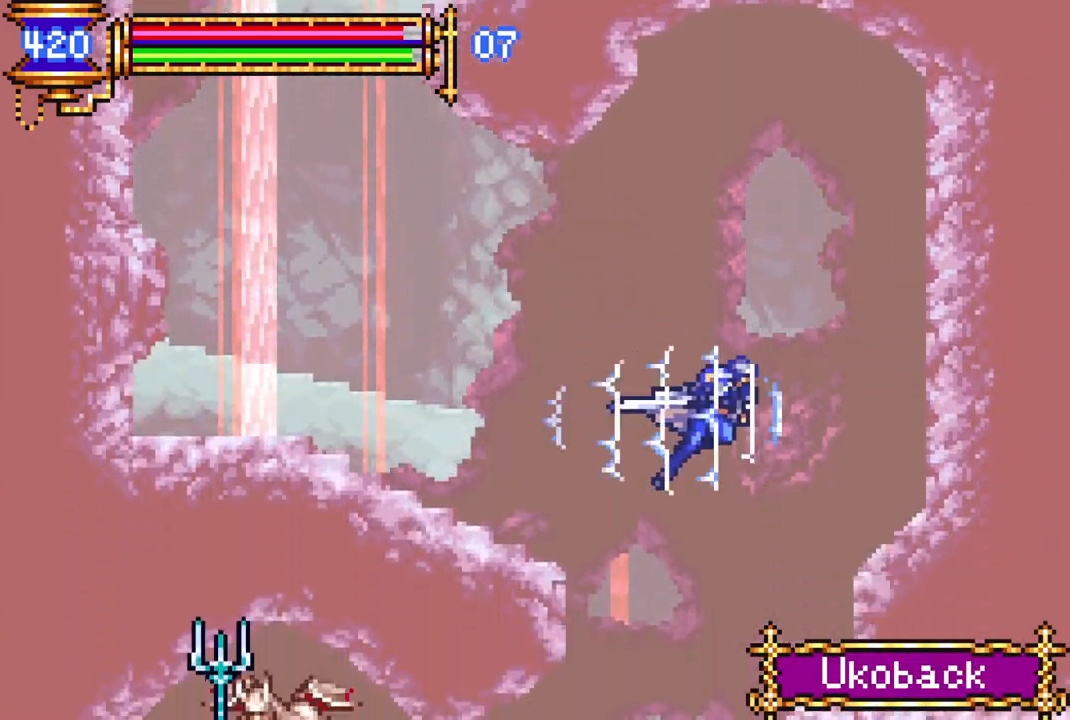
{"buttons": ["R1"], "left_stick": "center", "right_stick": "center", "events": [[33, "R1", "up"], [233, "DPAD_LEFT", "down"], [267, "R1", "down"], [467, "DPAD_LEFT", "up"]]}
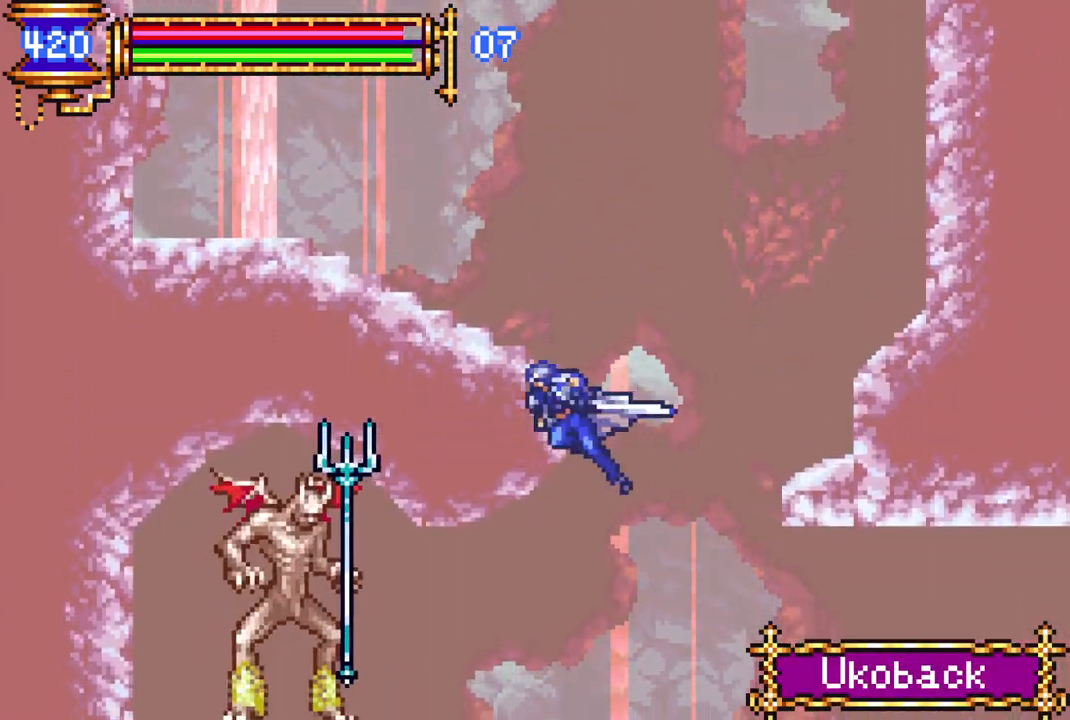
{"buttons": ["DPAD_LEFT"], "left_stick": "center", "right_stick": "center", "events": [[150, "DPAD_RIGHT", "down"], [233, "DPAD_RIGHT", "up"], [317, "DPAD_LEFT", "down"], [317, "R1", "up"]]}
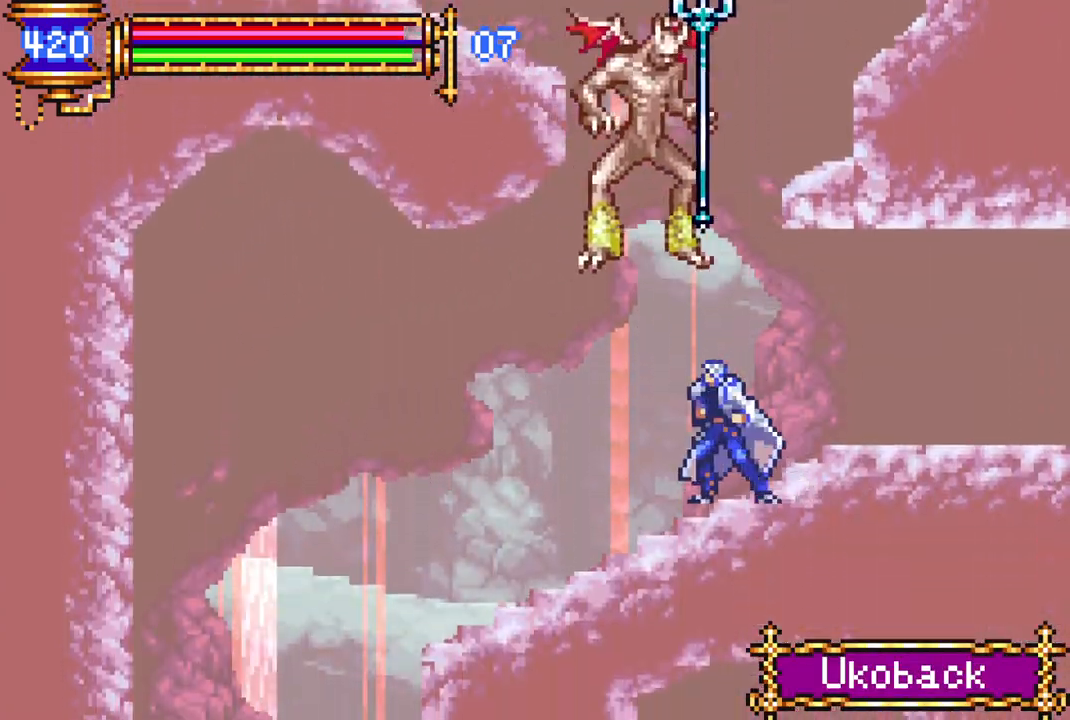
{"buttons": ["R1"], "left_stick": "center", "right_stick": "center", "events": [[50, "R1", "down"], [417, "DPAD_LEFT", "up"]]}
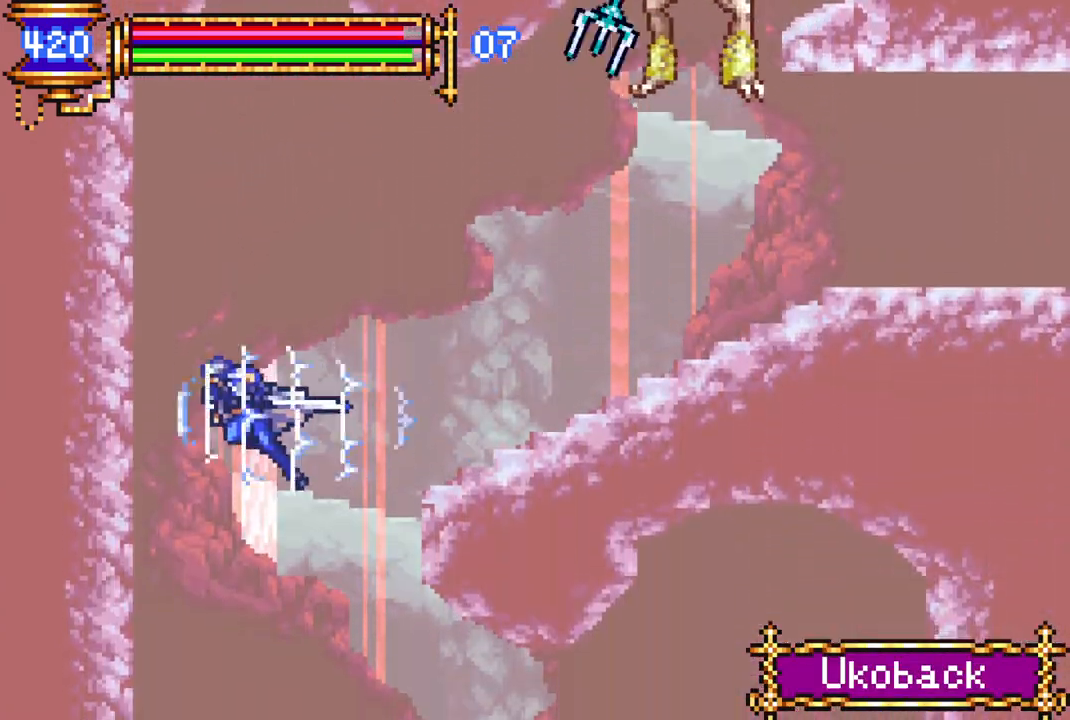
{"buttons": ["R1", "DPAD_RIGHT"], "left_stick": "center", "right_stick": "center", "events": [[33, "DPAD_RIGHT", "down"]]}
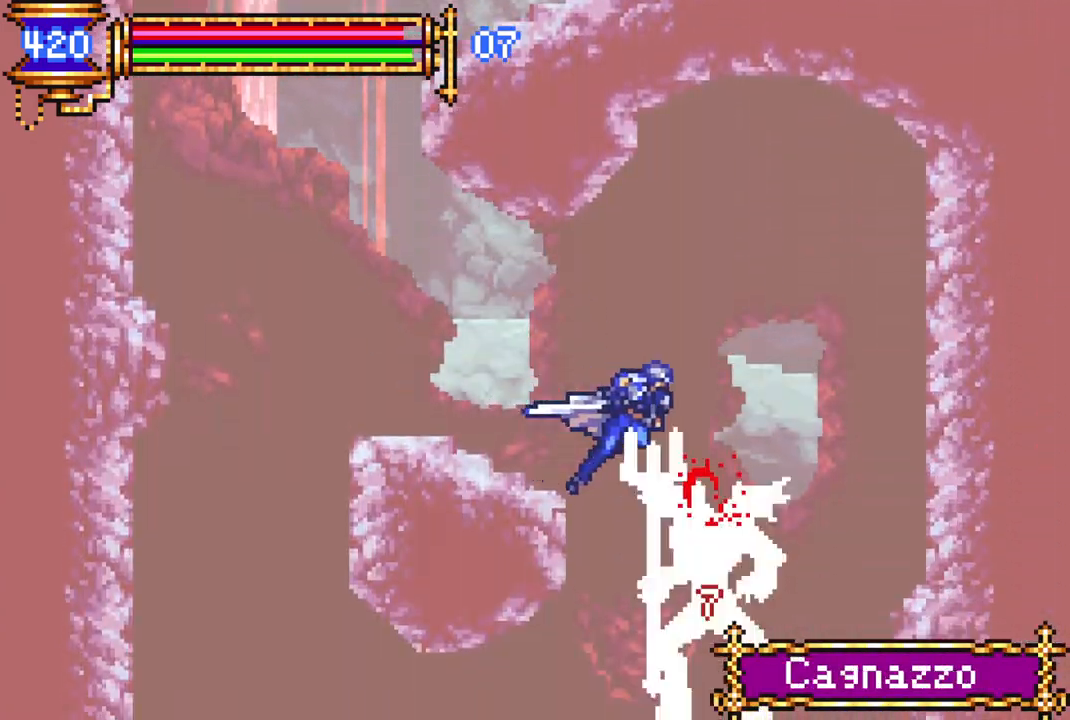
{"buttons": ["R1", "DPAD_LEFT"], "left_stick": "center", "right_stick": "center", "events": [[183, "DPAD_RIGHT", "up"], [300, "R1", "up"], [433, "DPAD_LEFT", "down"], [483, "R1", "down"]]}